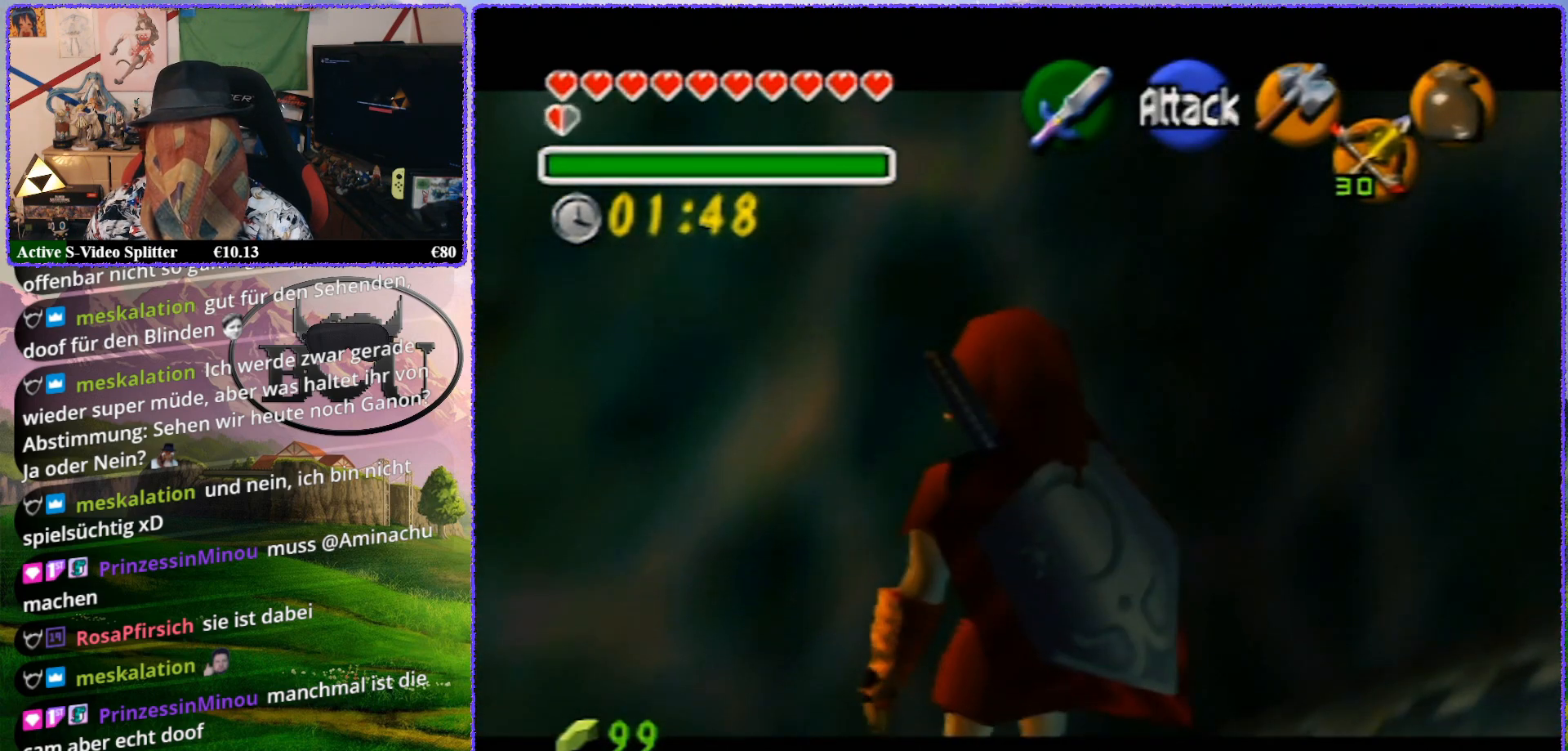
Gameplay with a controller (Nintendo layout); each line is a JSON object with the inputs held at the frame after it. "events" lists button and stick changes between this image and that frame as [ms after this image, input, new state], when the widget could be followed in between. Not read: L1 L3 R3.
{"buttons": ["Z"], "left_stick": "up-left", "events": [[200, "A", "down"], [333, "A", "up"]]}
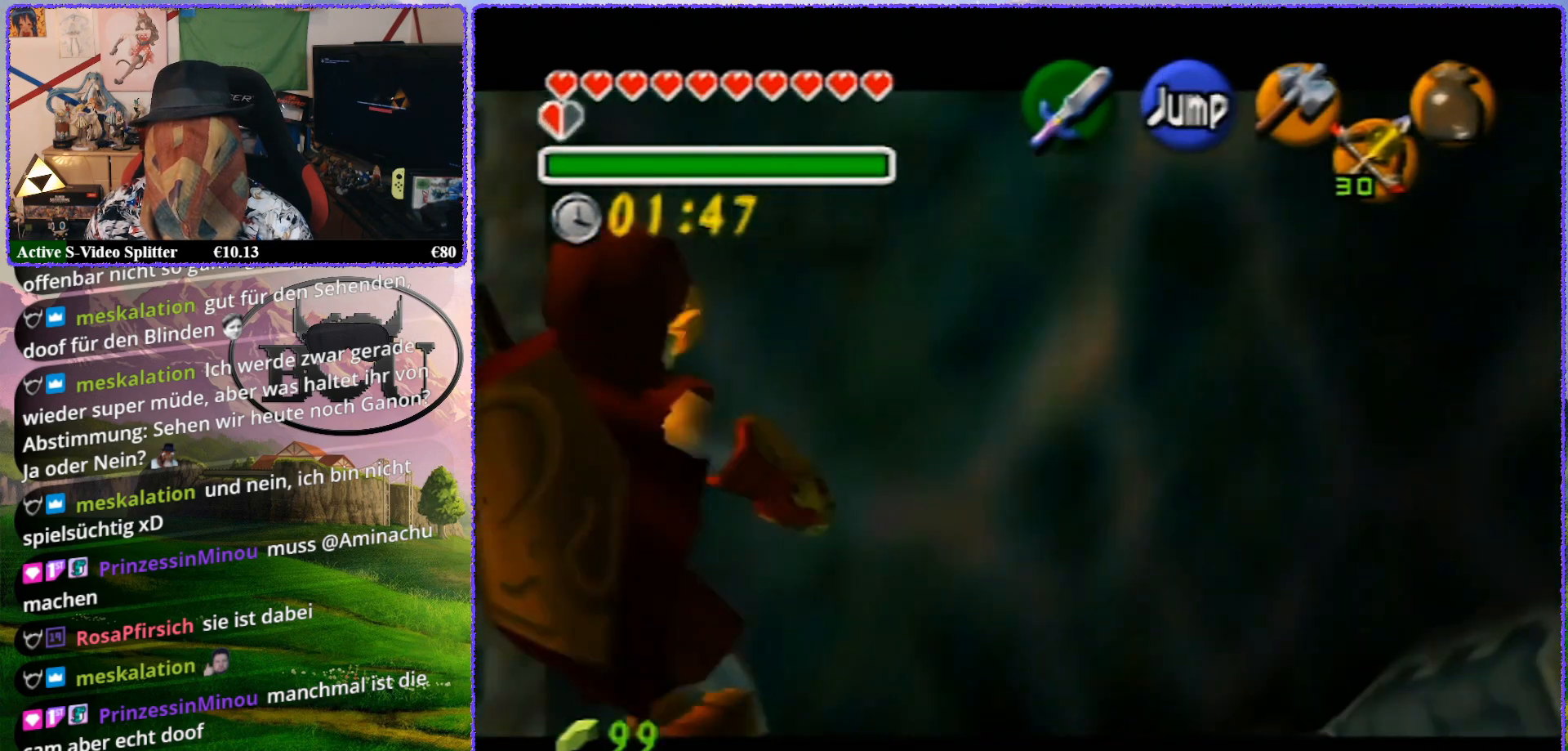
{"buttons": ["Z"], "left_stick": "right", "events": [[167, "left_stick", "up-right"], [417, "left_stick", "right"]]}
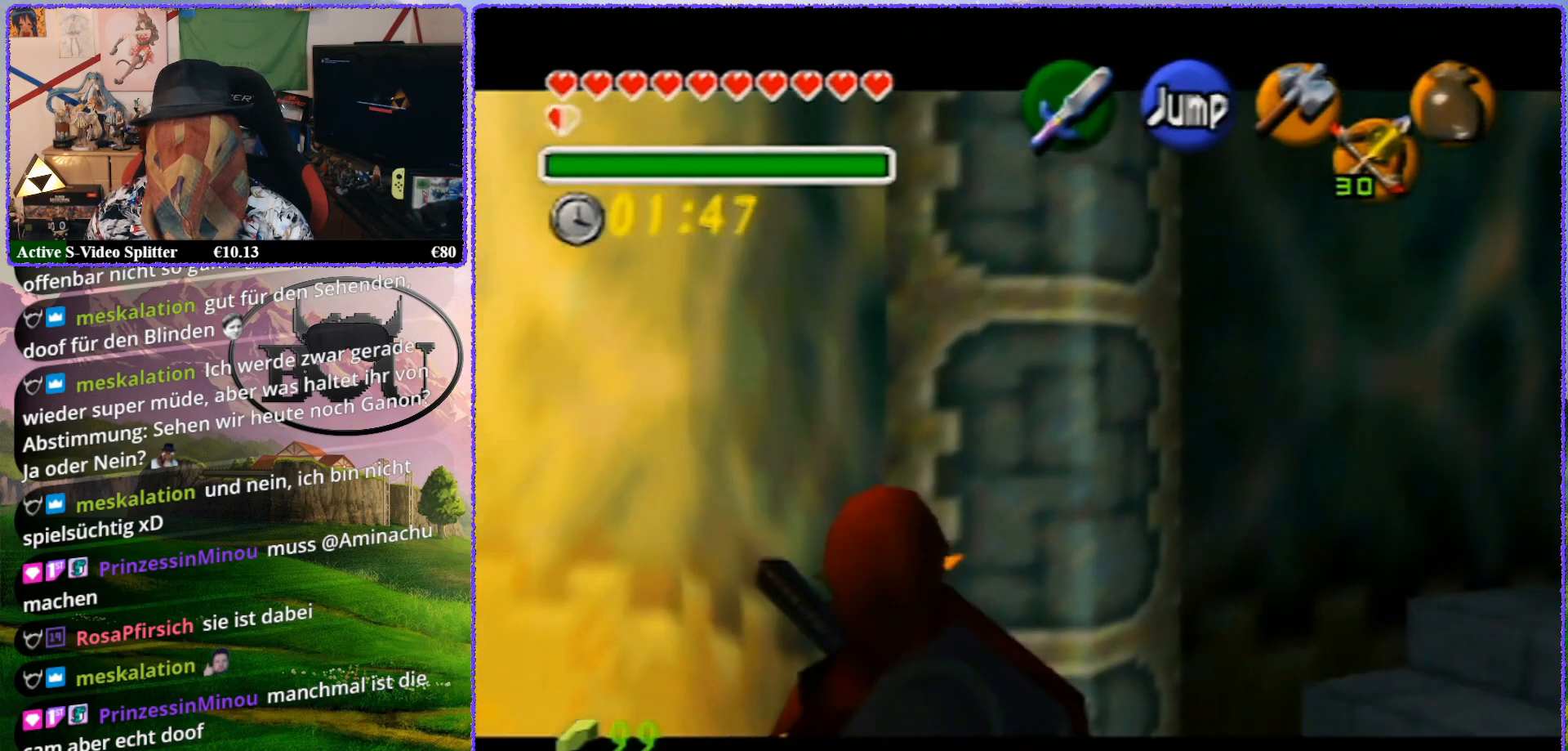
{"buttons": ["Z"], "left_stick": "down-right", "events": [[183, "left_stick", "down-right"]]}
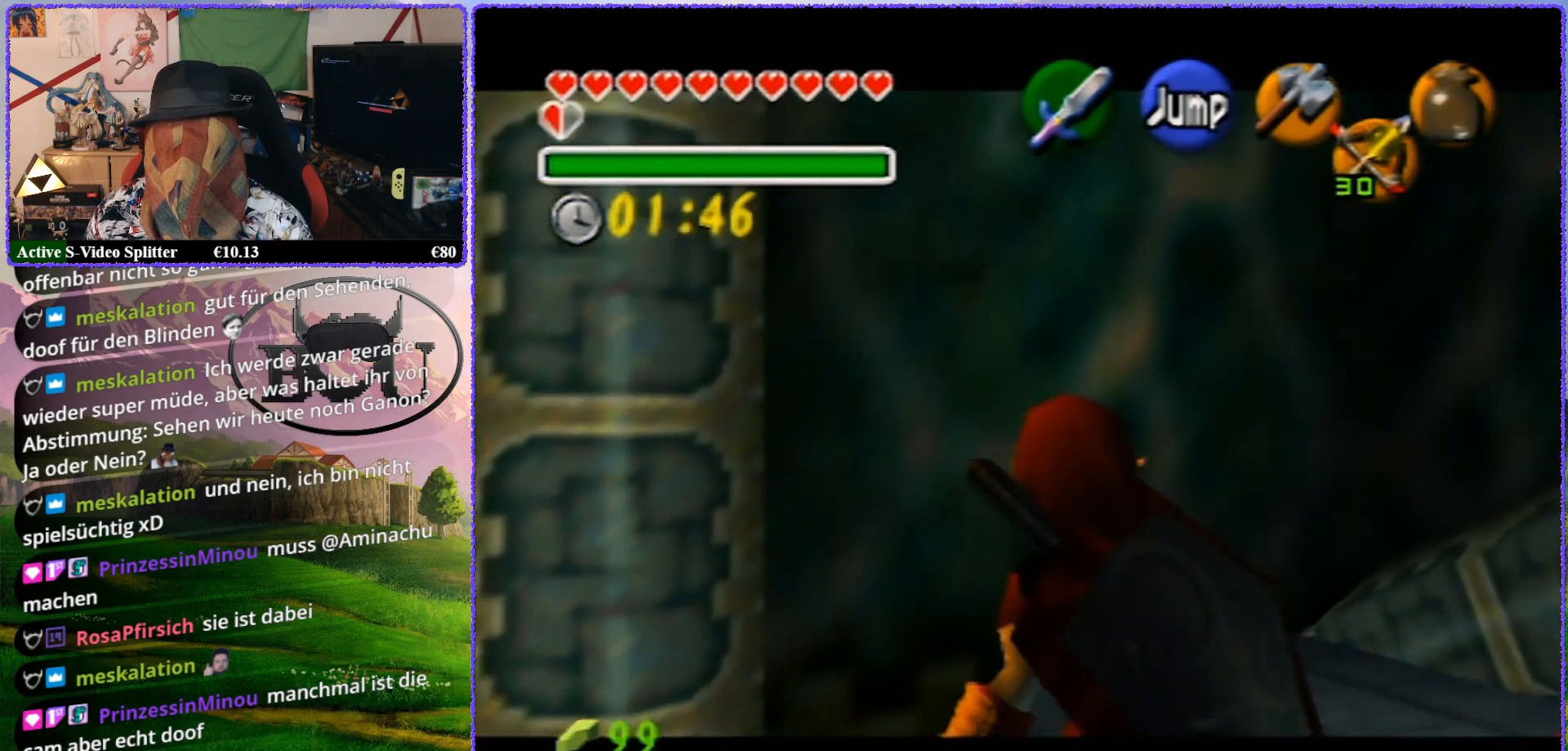
{"buttons": ["Z"], "left_stick": "up", "events": [[50, "left_stick", "up"]]}
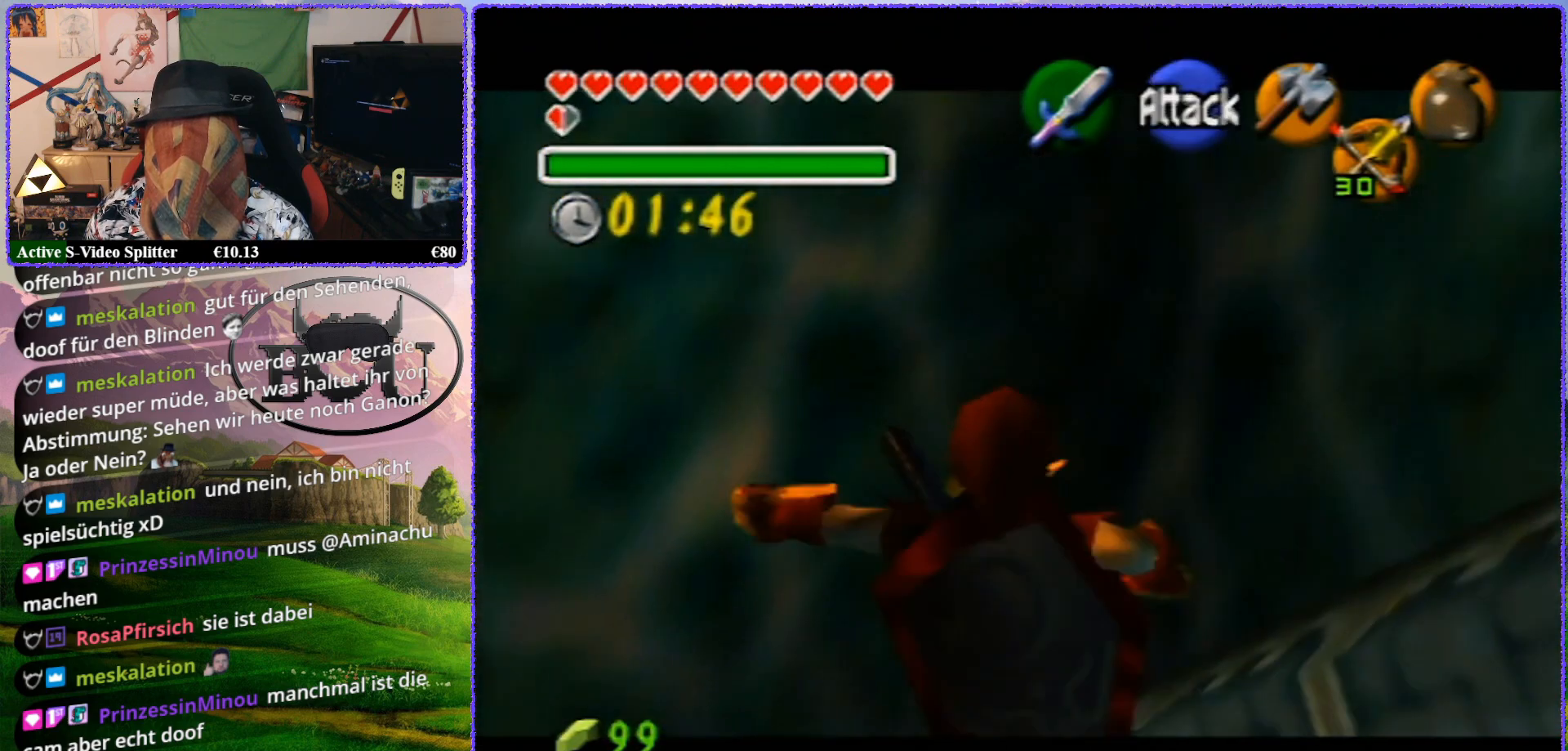
{"buttons": ["Z"], "left_stick": "up", "events": [[17, "A", "down"], [133, "A", "up"]]}
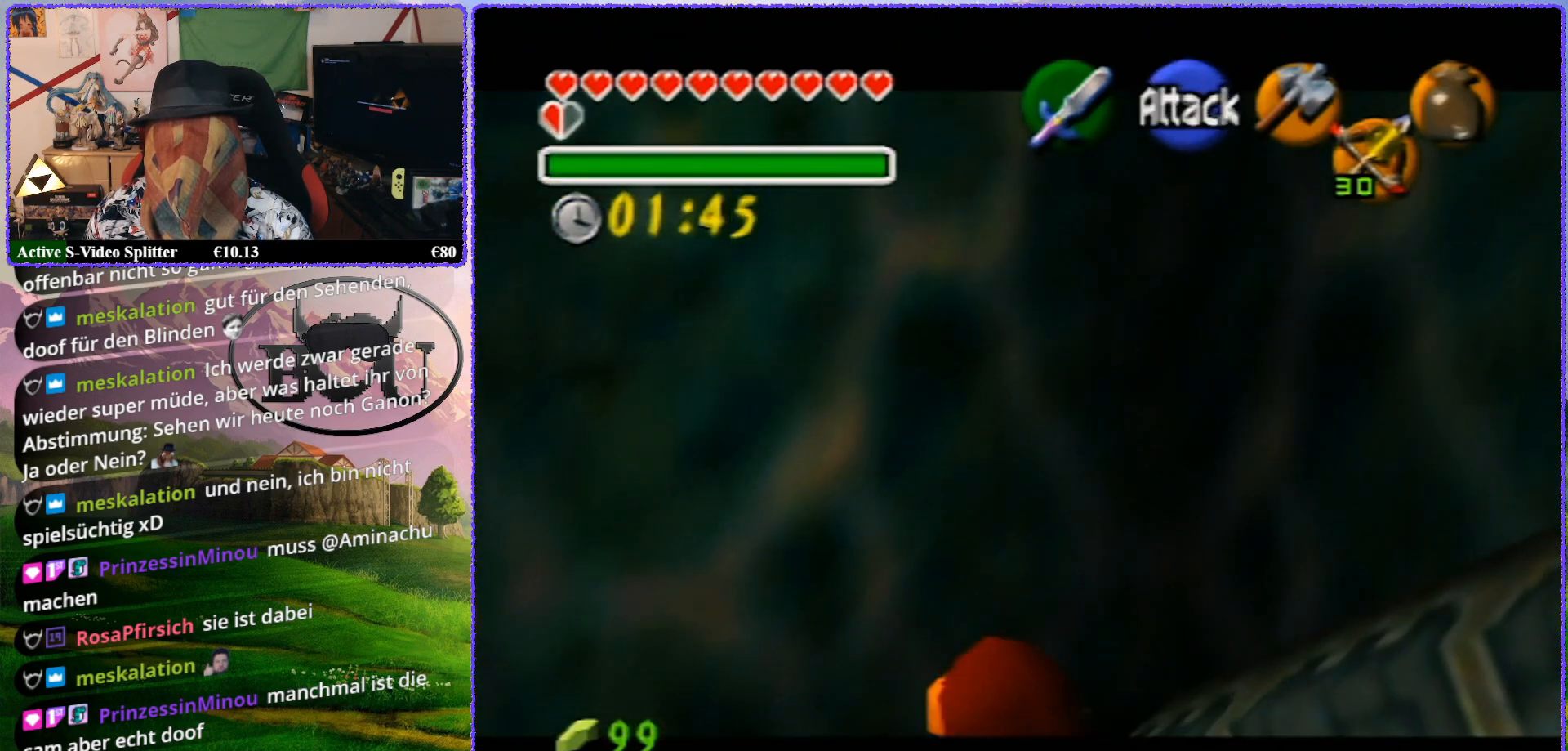
{"buttons": ["Z"], "left_stick": "up", "events": []}
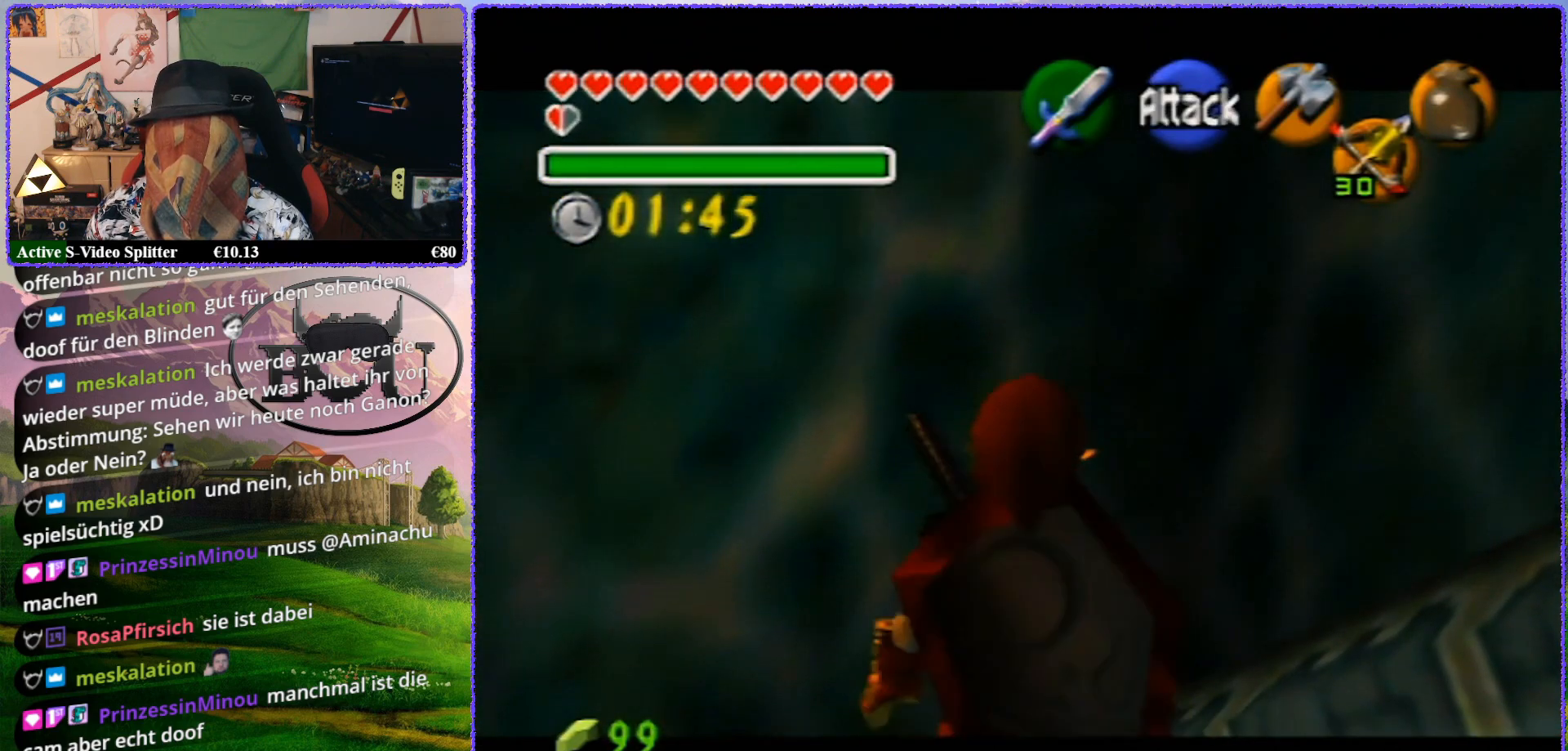
{"buttons": ["Z"], "left_stick": "up", "events": [[183, "R1", "down"], [333, "R1", "up"]]}
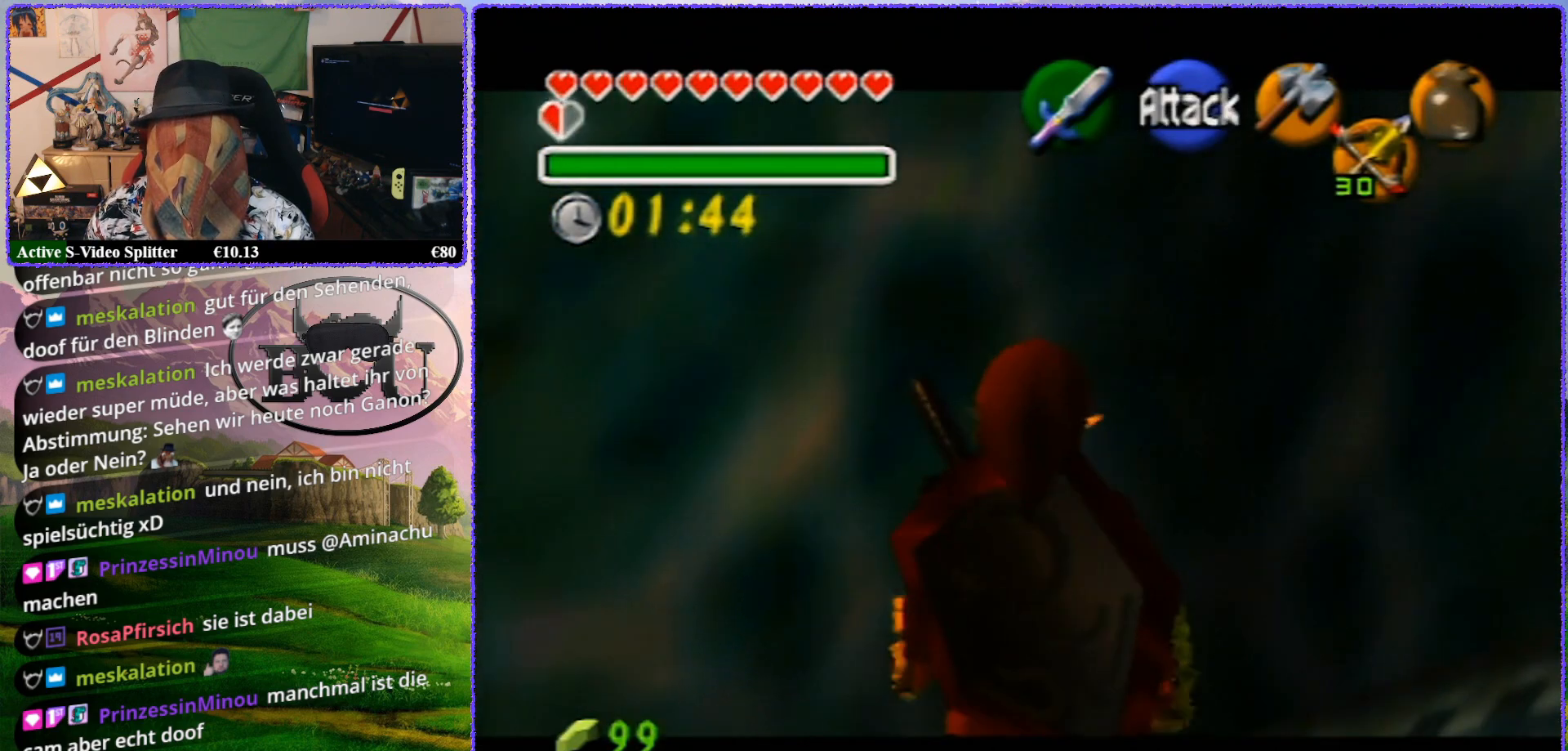
{"buttons": ["Z"], "left_stick": "up", "events": []}
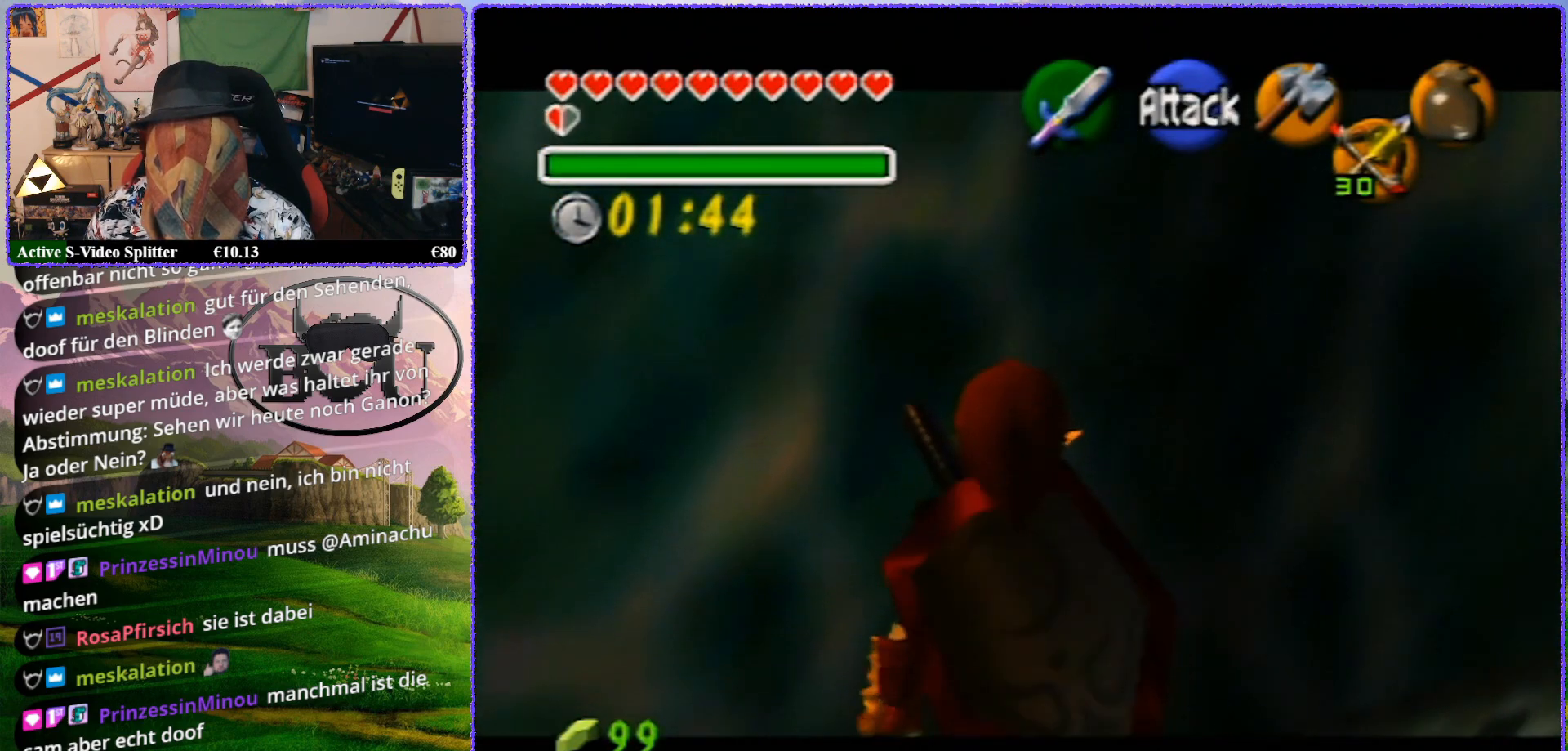
{"buttons": ["Z"], "left_stick": "center", "events": [[283, "Z", "up"], [350, "left_stick", "center"], [400, "Z", "down"]]}
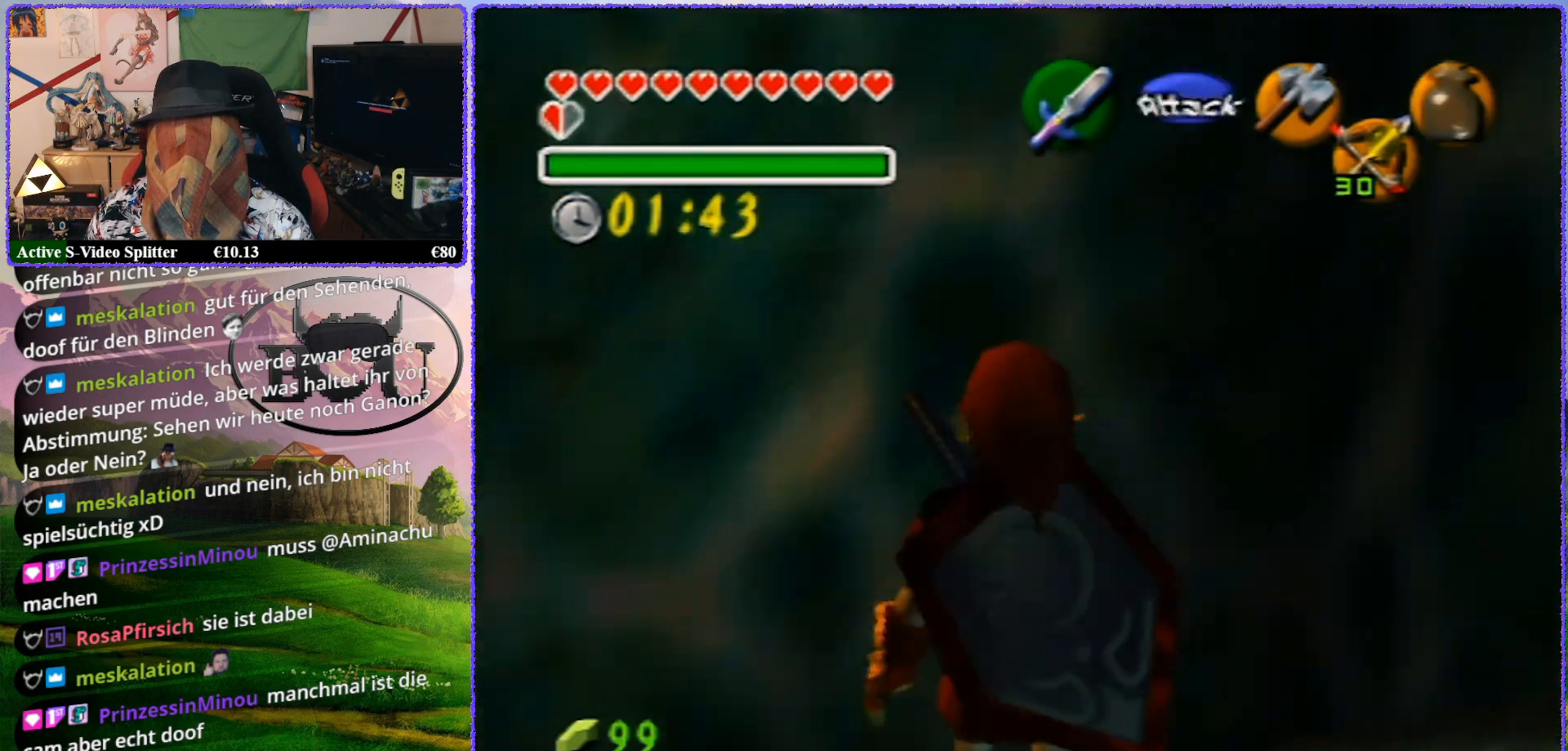
{"buttons": [], "left_stick": "up-left", "events": [[383, "Z", "up"], [400, "left_stick", "up-left"]]}
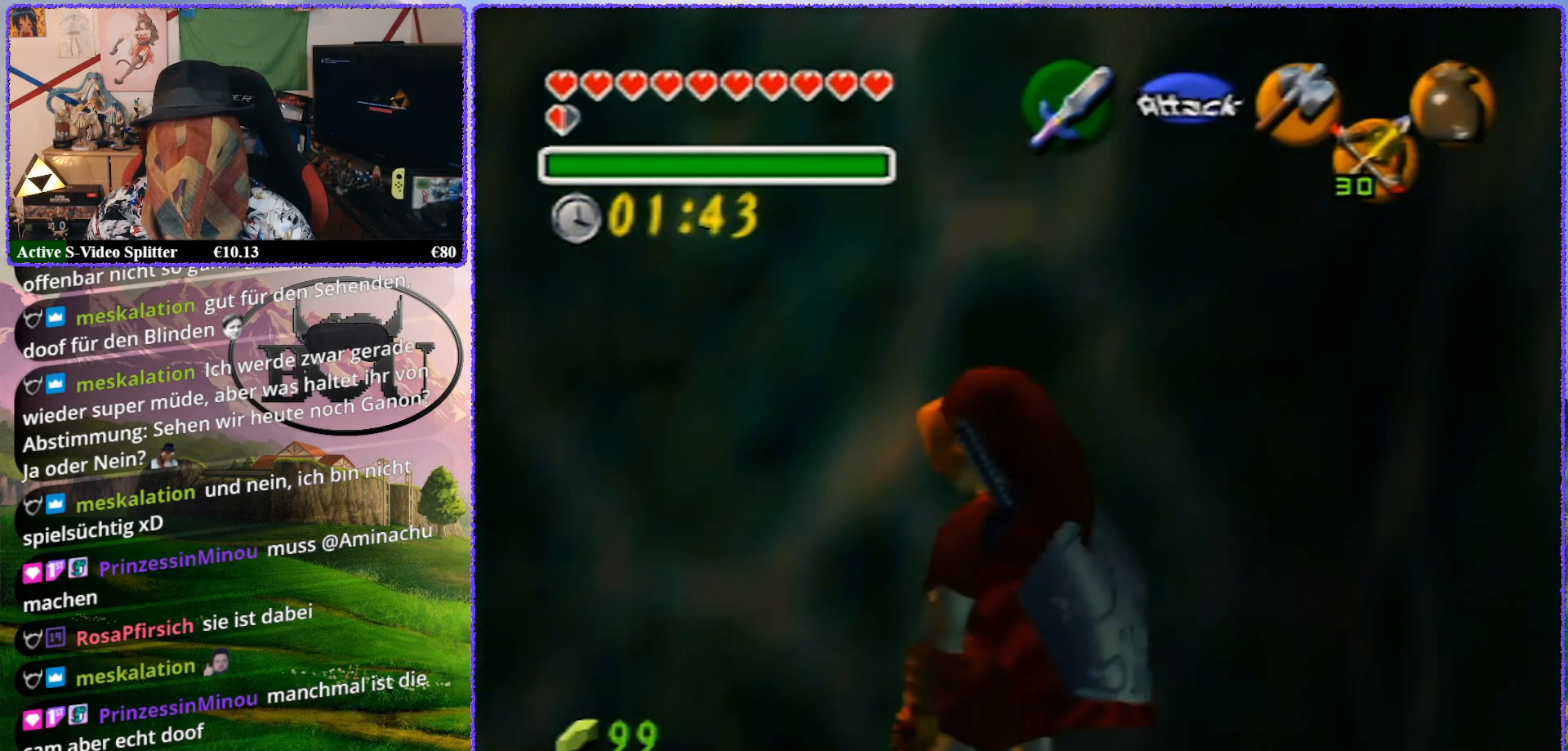
{"buttons": ["Z"], "left_stick": "center", "events": [[183, "Z", "down"], [250, "left_stick", "center"]]}
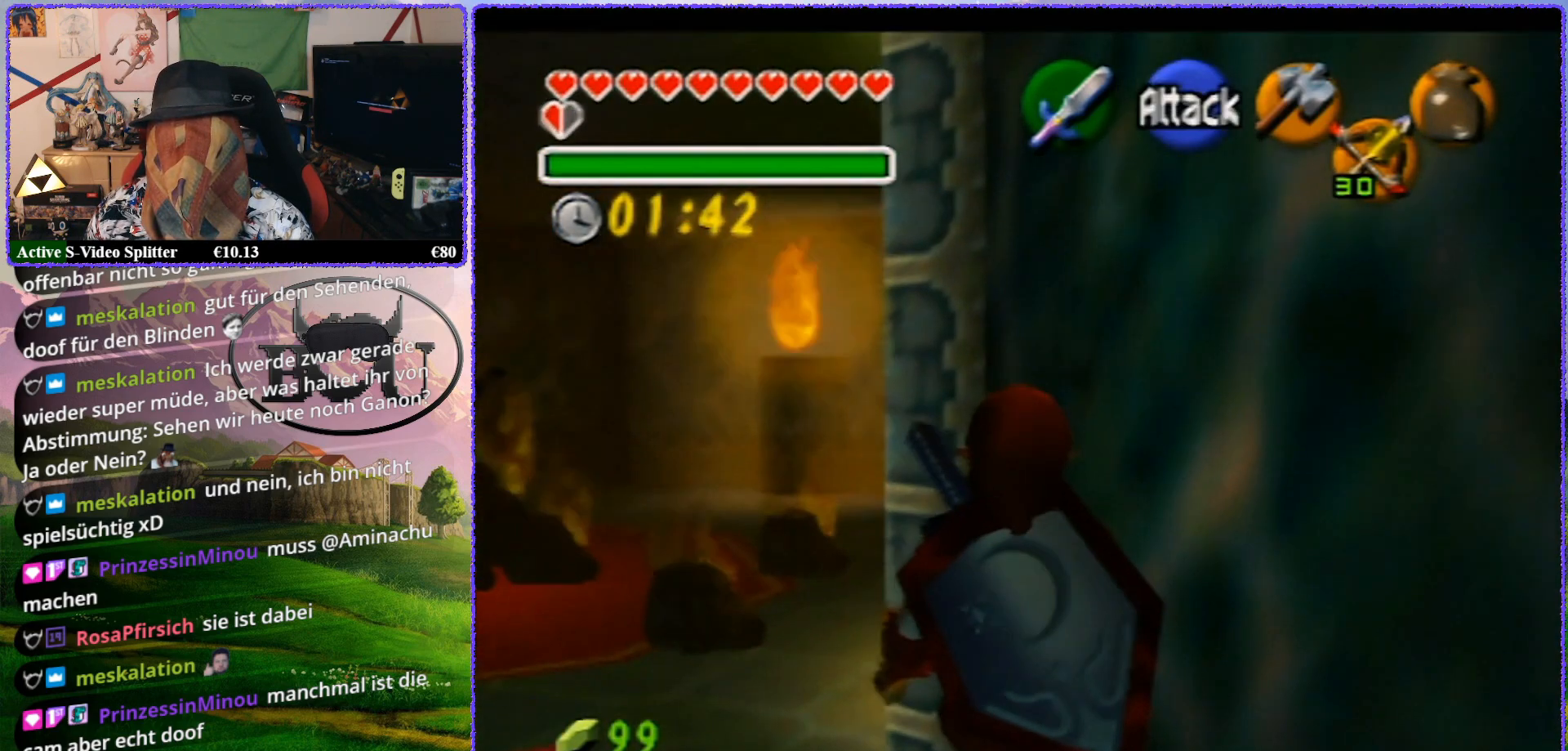
{"buttons": ["Z"], "left_stick": "right", "events": [[117, "Z", "up"], [233, "left_stick", "right"], [467, "Z", "down"]]}
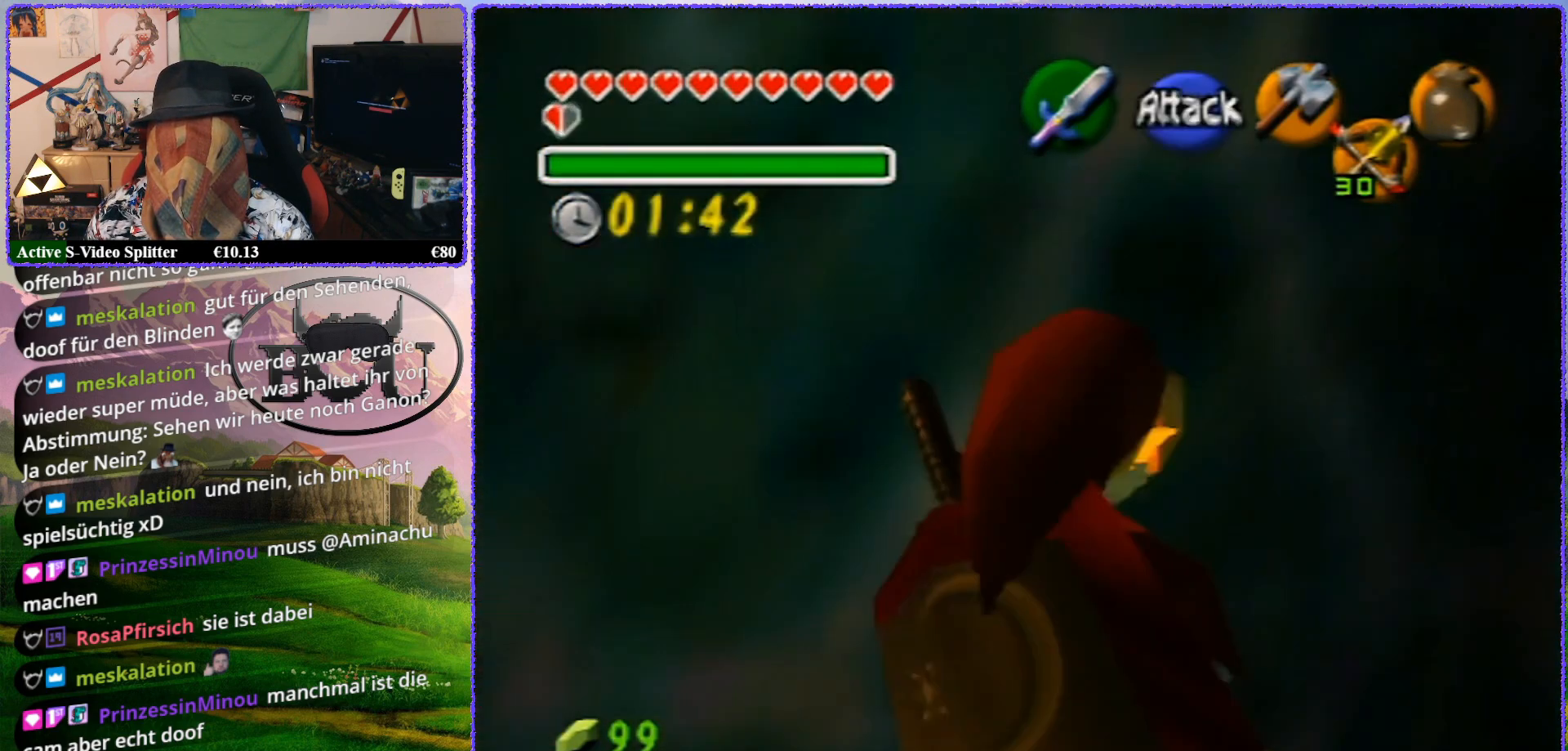
{"buttons": [], "left_stick": "right", "events": [[33, "left_stick", "center"], [400, "Z", "up"], [433, "left_stick", "right"]]}
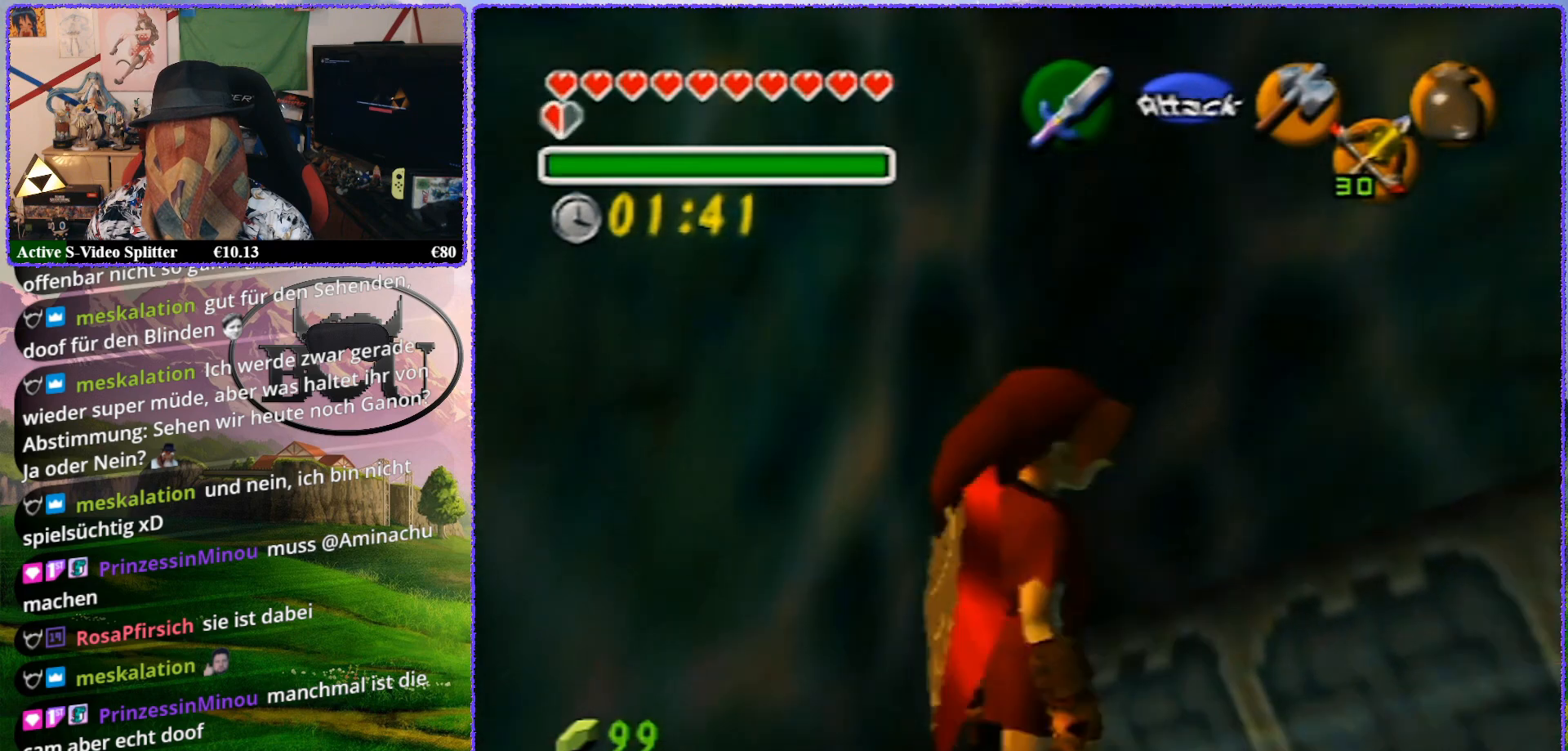
{"buttons": [], "left_stick": "center", "events": [[100, "Z", "down"], [267, "left_stick", "center"], [500, "Z", "up"]]}
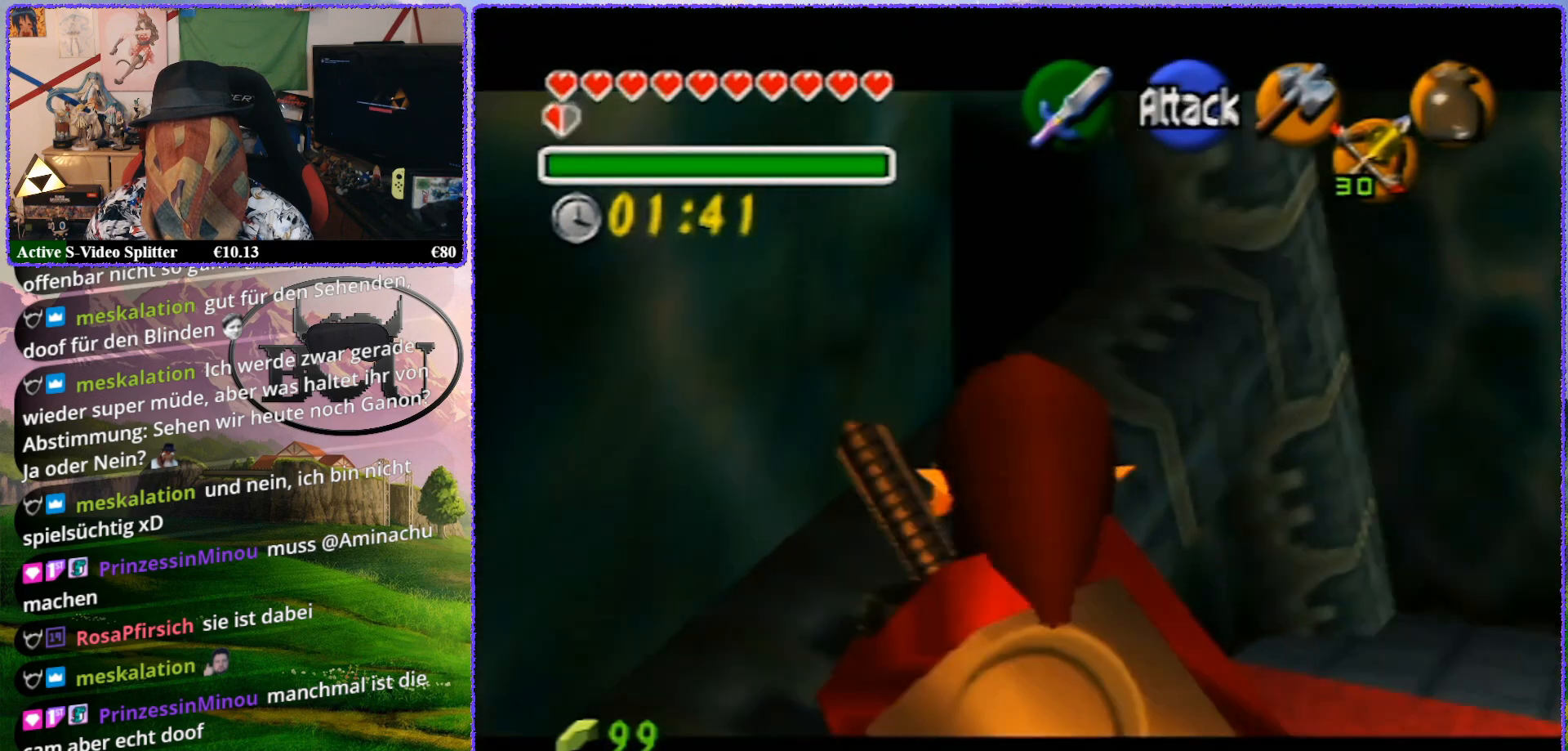
{"buttons": [], "left_stick": "up", "events": [[133, "left_stick", "up"]]}
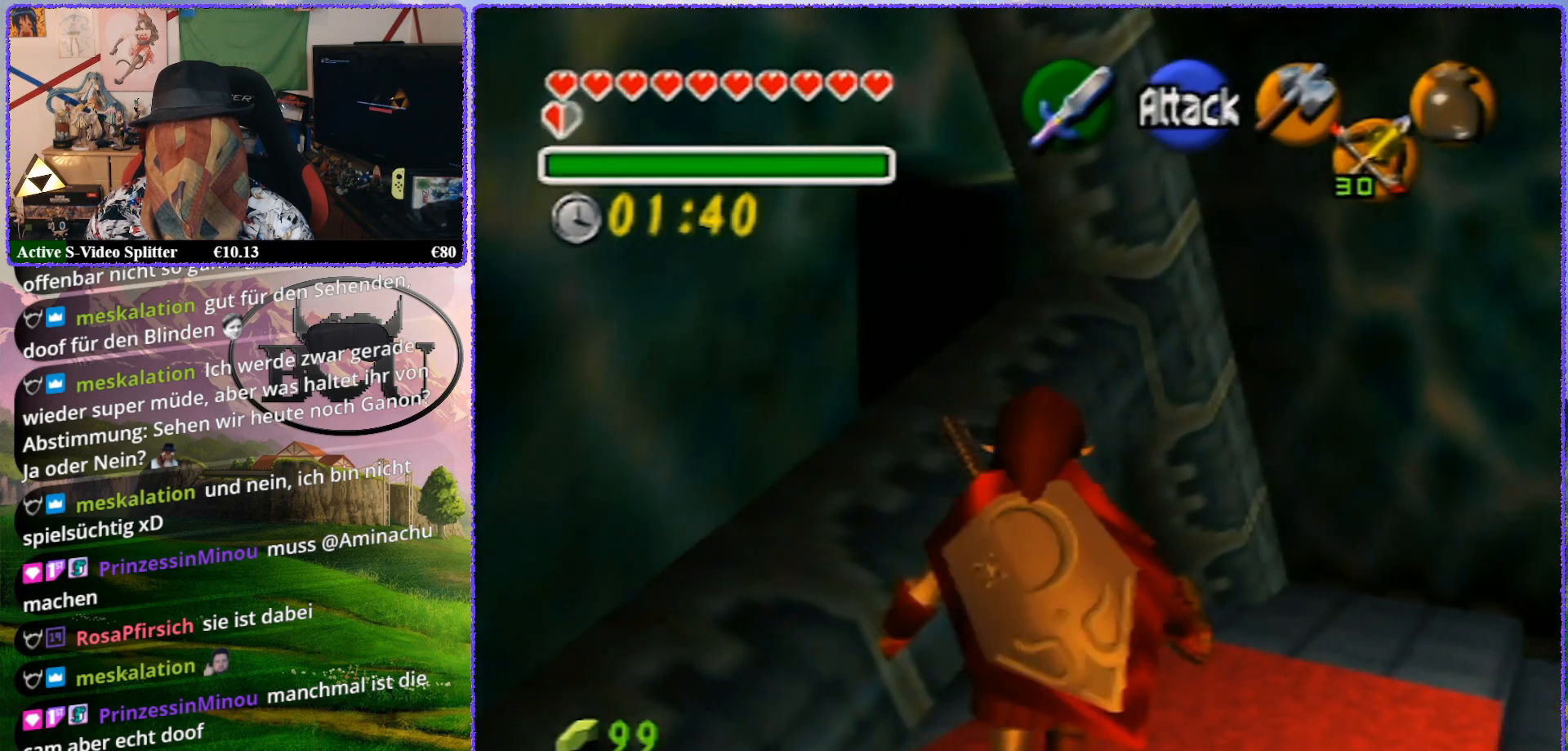
{"buttons": [], "left_stick": "up", "events": []}
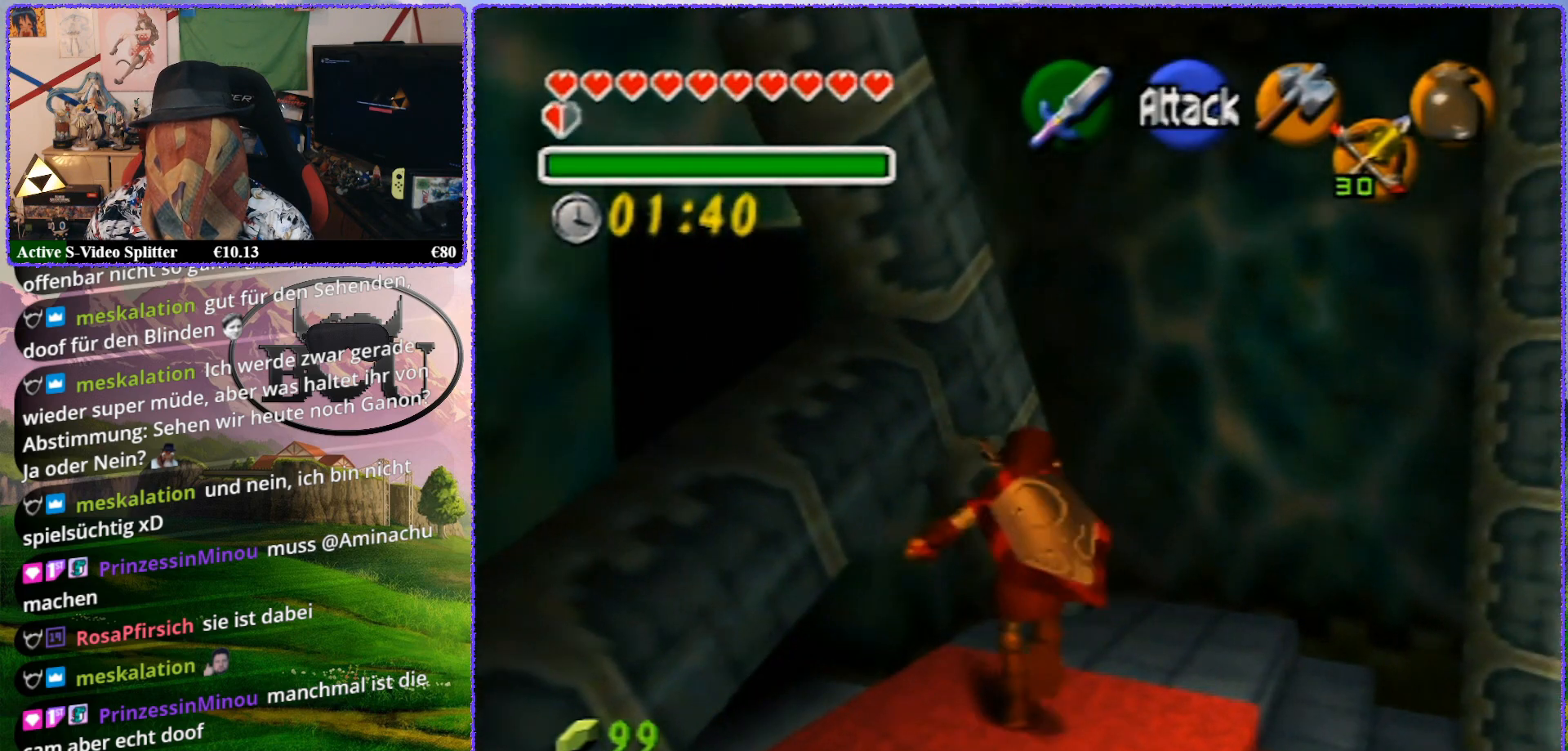
{"buttons": [], "left_stick": "up", "events": [[217, "R1", "down"], [367, "R1", "up"]]}
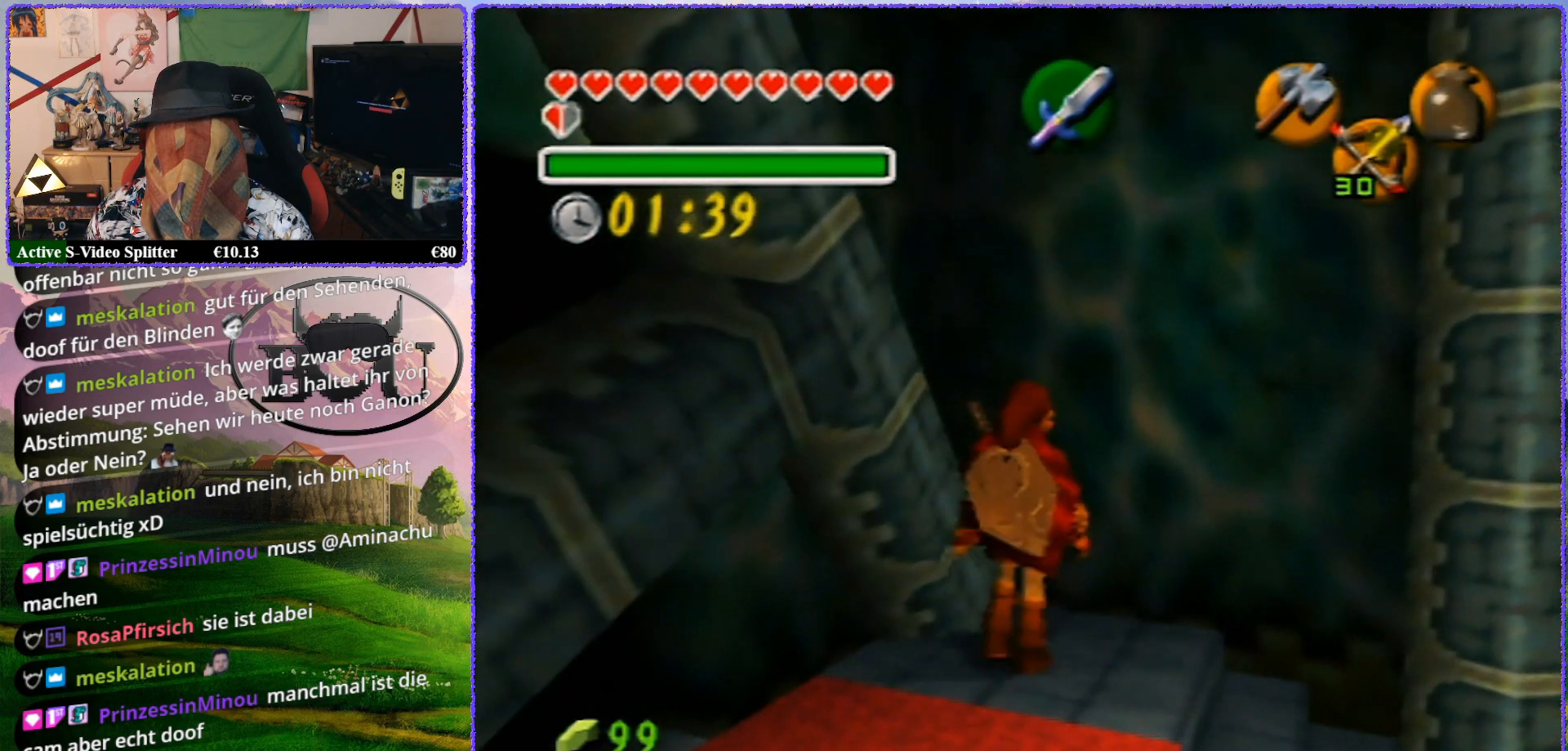
{"buttons": [], "left_stick": "up", "events": [[133, "R1", "down"], [283, "R1", "up"]]}
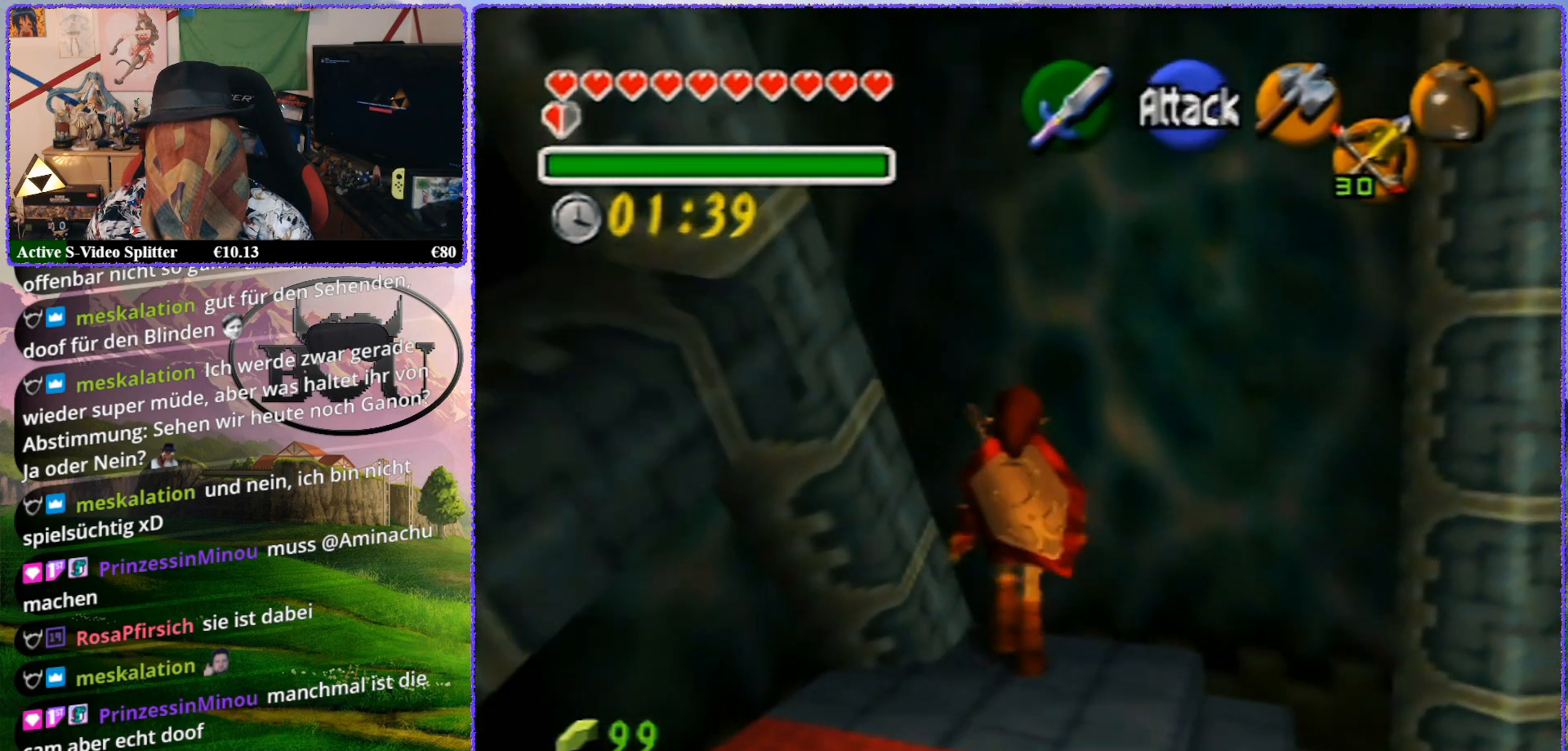
{"buttons": [], "left_stick": "down-left", "events": [[17, "left_stick", "up-right"], [500, "left_stick", "down-left"]]}
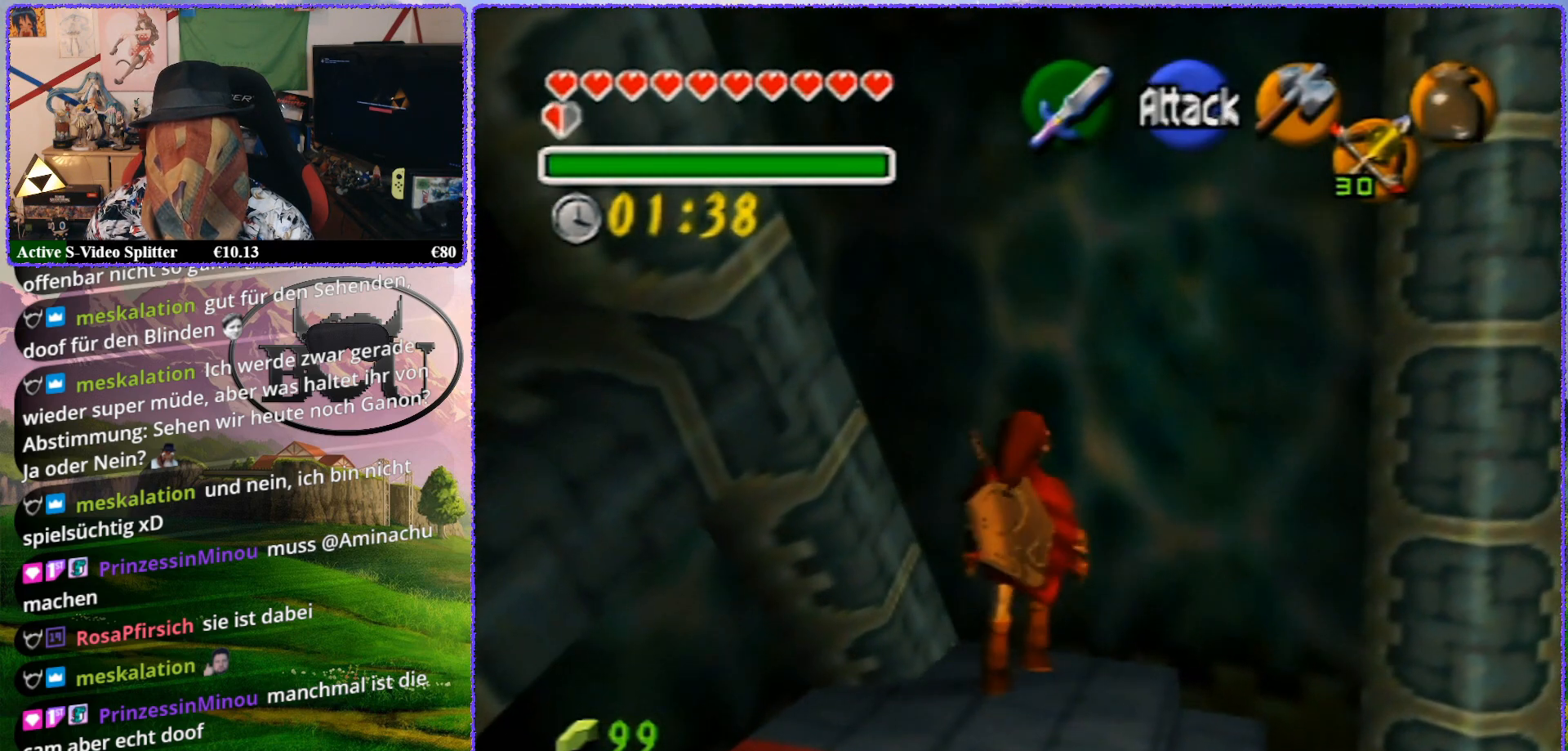
{"buttons": [], "left_stick": "down-left", "events": []}
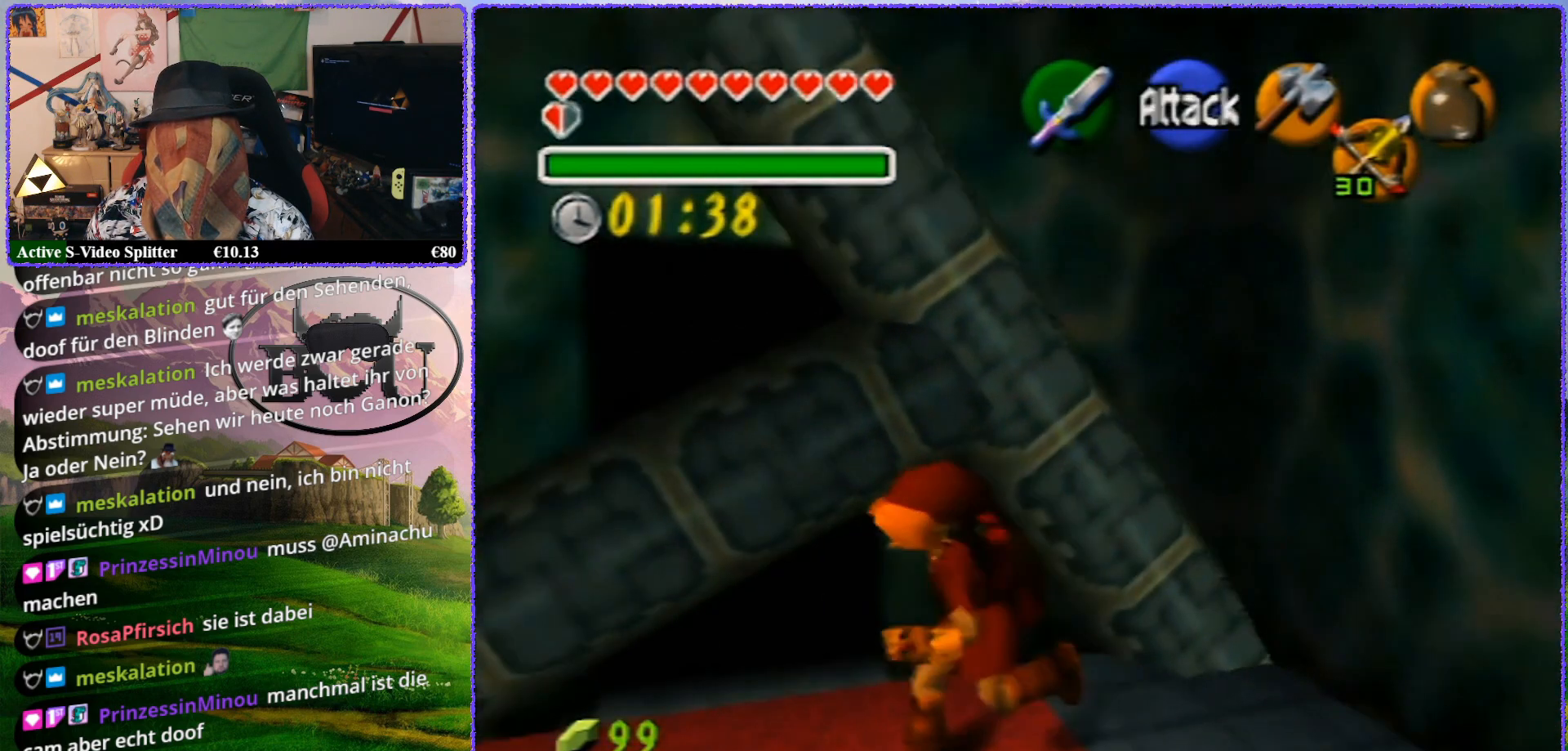
{"buttons": [], "left_stick": "down-left", "events": []}
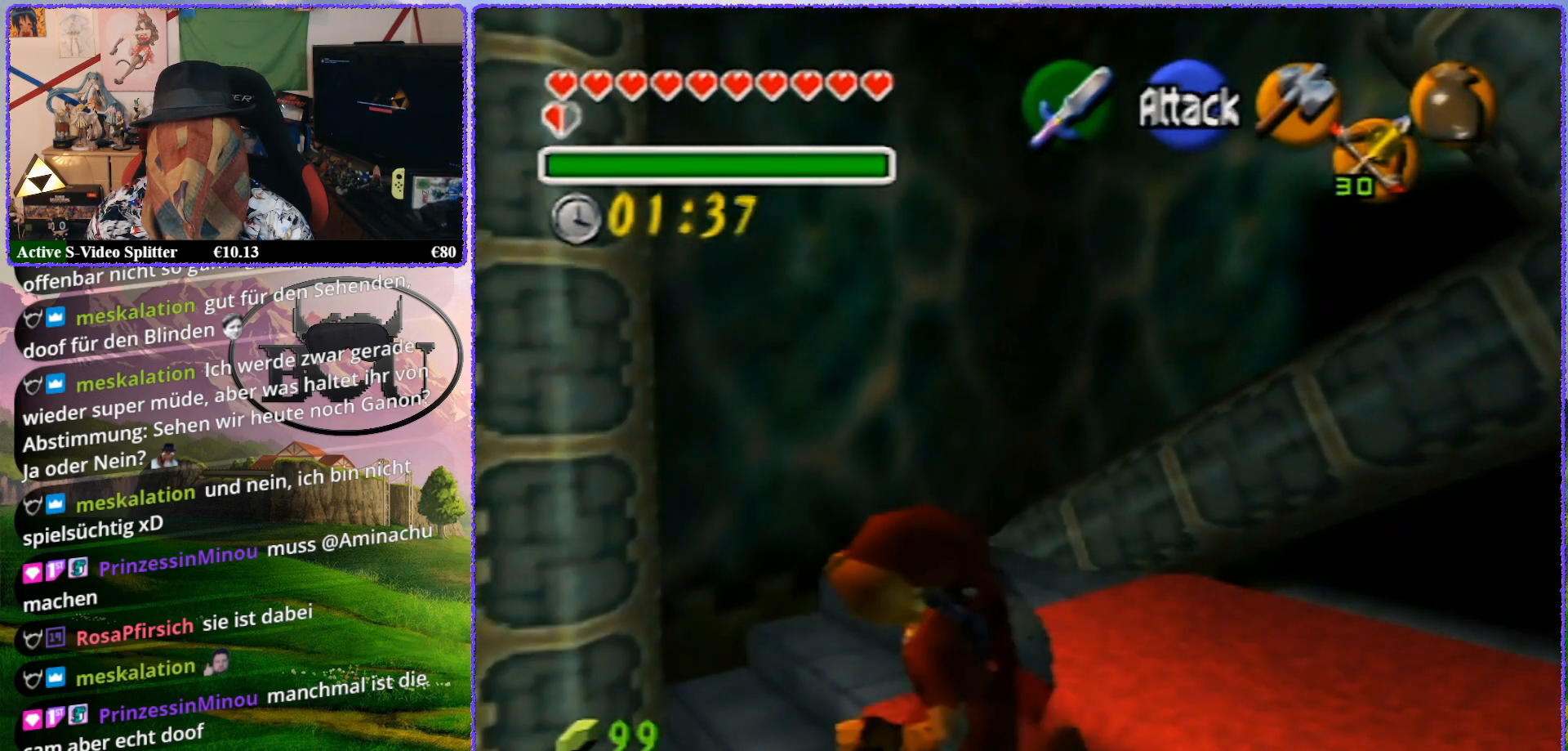
{"buttons": [], "left_stick": "down-left", "events": []}
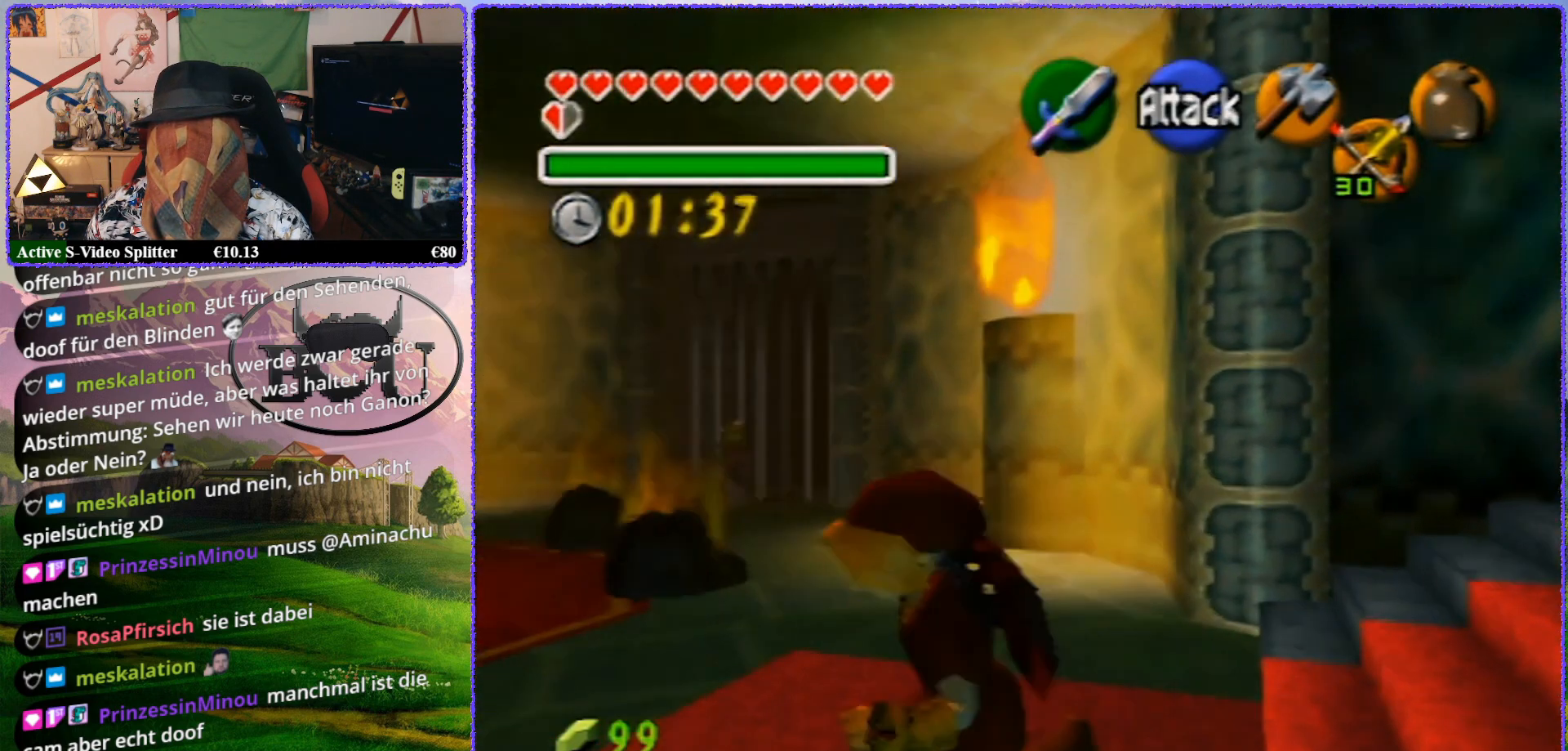
{"buttons": [], "left_stick": "down", "events": [[183, "left_stick", "down"]]}
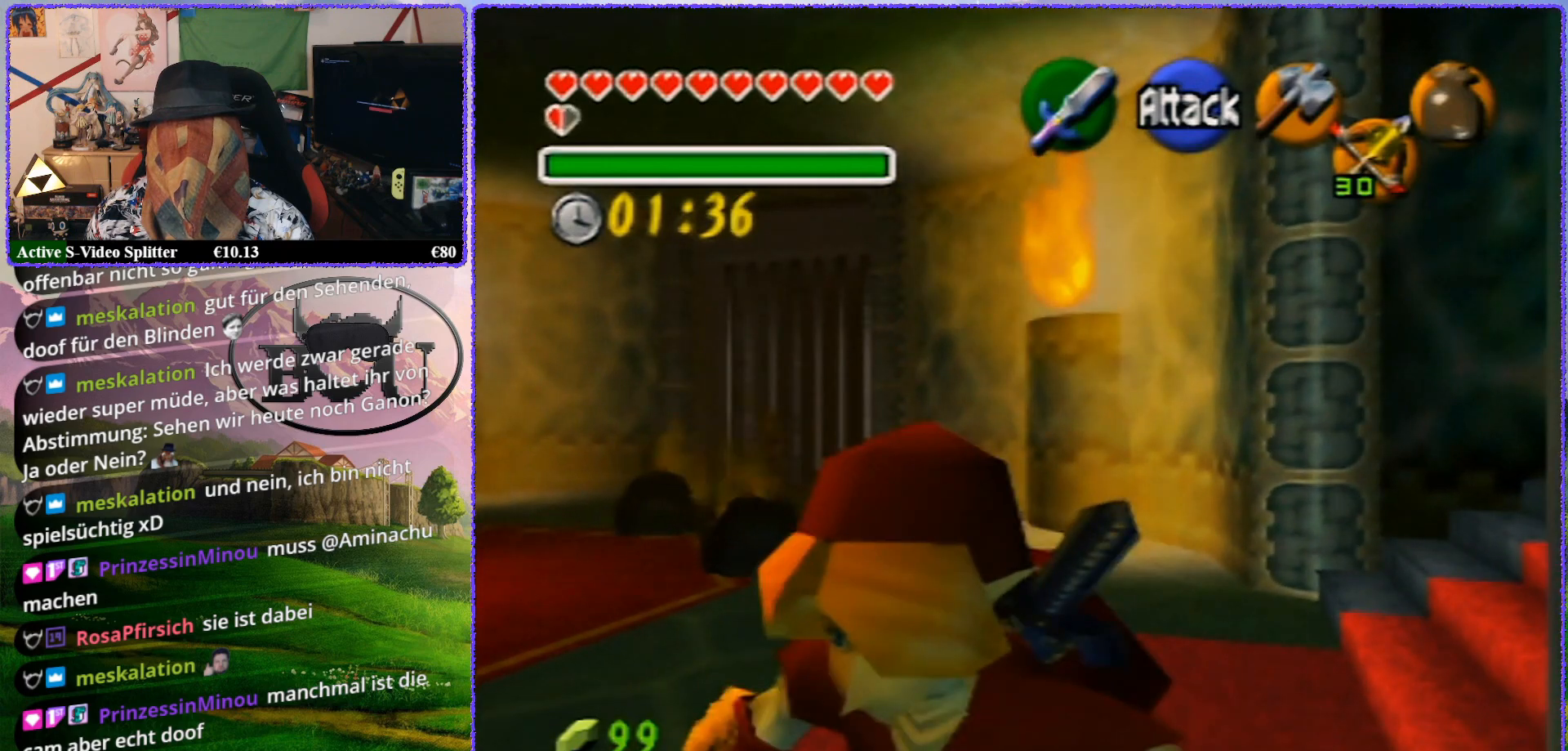
{"buttons": [], "left_stick": "down", "events": []}
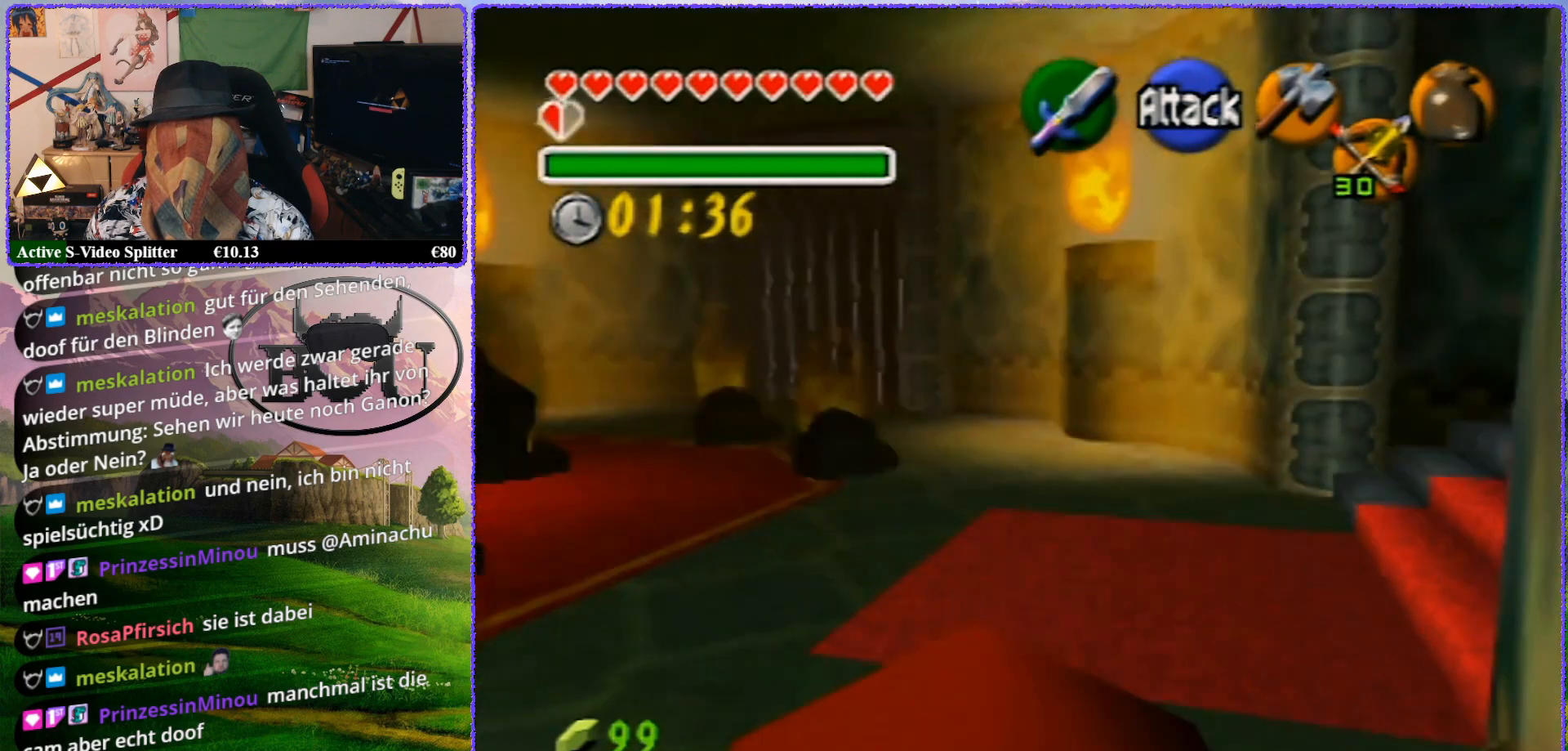
{"buttons": [], "left_stick": "down-right", "events": [[250, "left_stick", "down-right"]]}
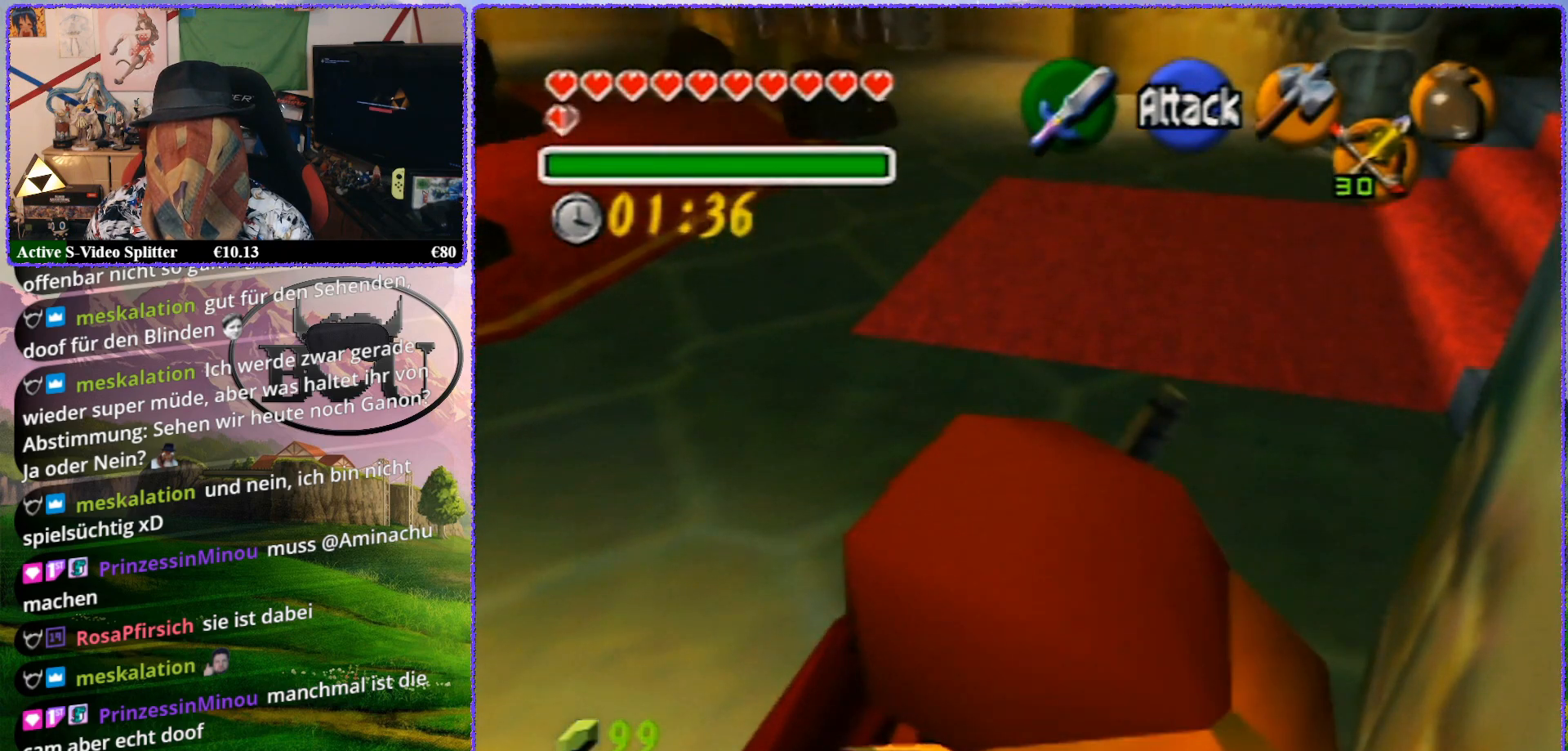
{"buttons": [], "left_stick": "down-right", "events": []}
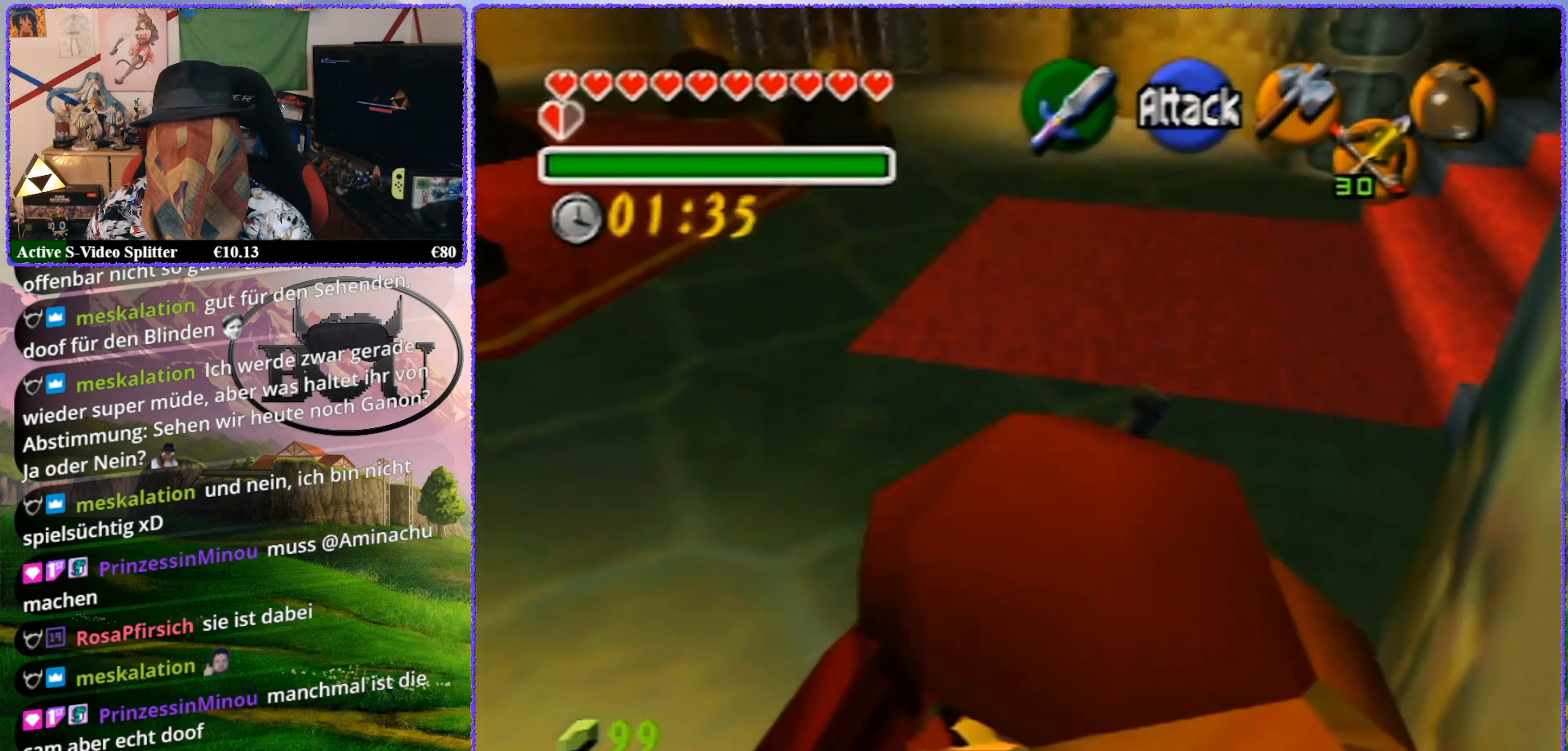
{"buttons": [], "left_stick": "down-left", "events": [[400, "left_stick", "down-left"]]}
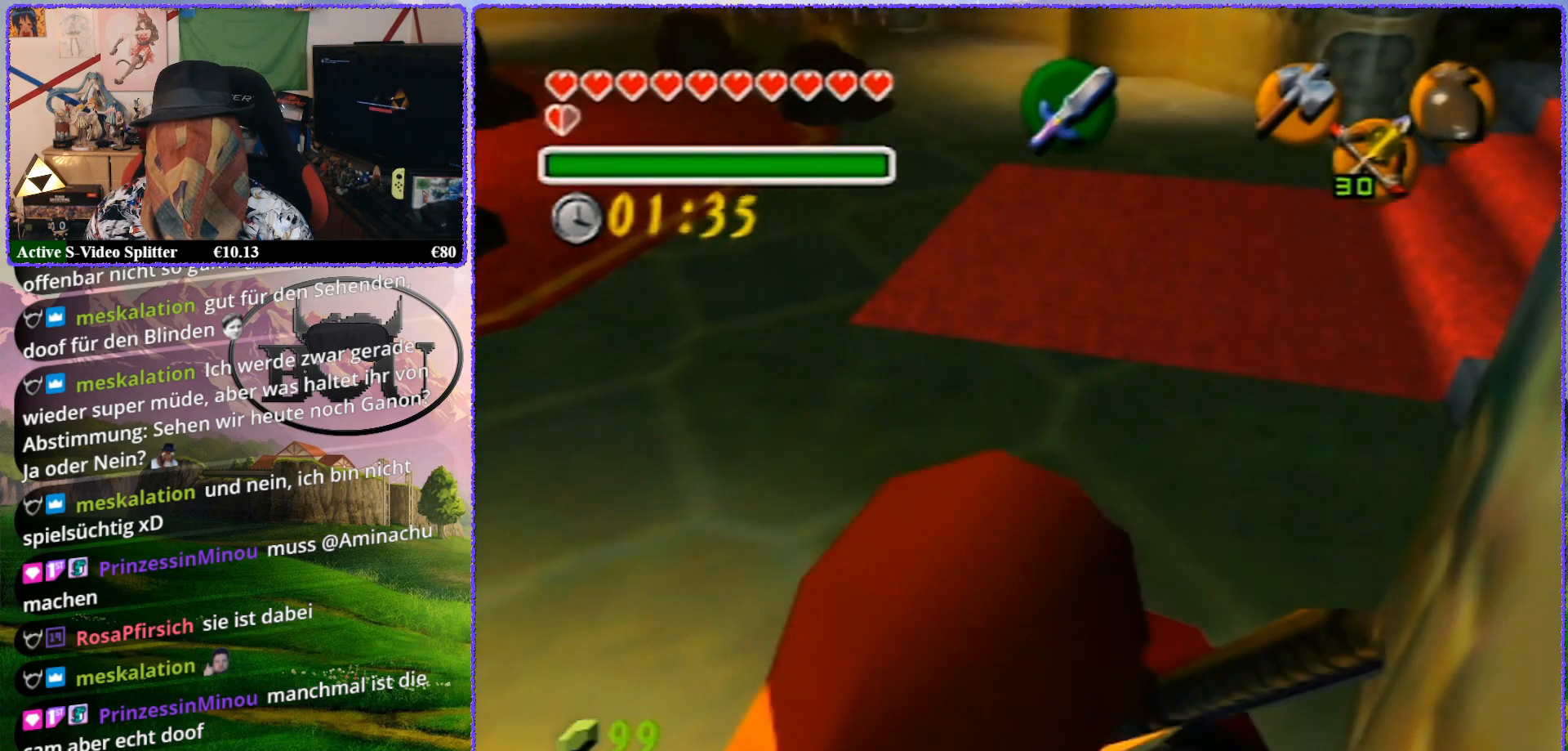
{"buttons": ["Z"], "left_stick": "up-left", "events": [[83, "left_stick", "left"], [333, "Z", "down"], [367, "left_stick", "up-left"]]}
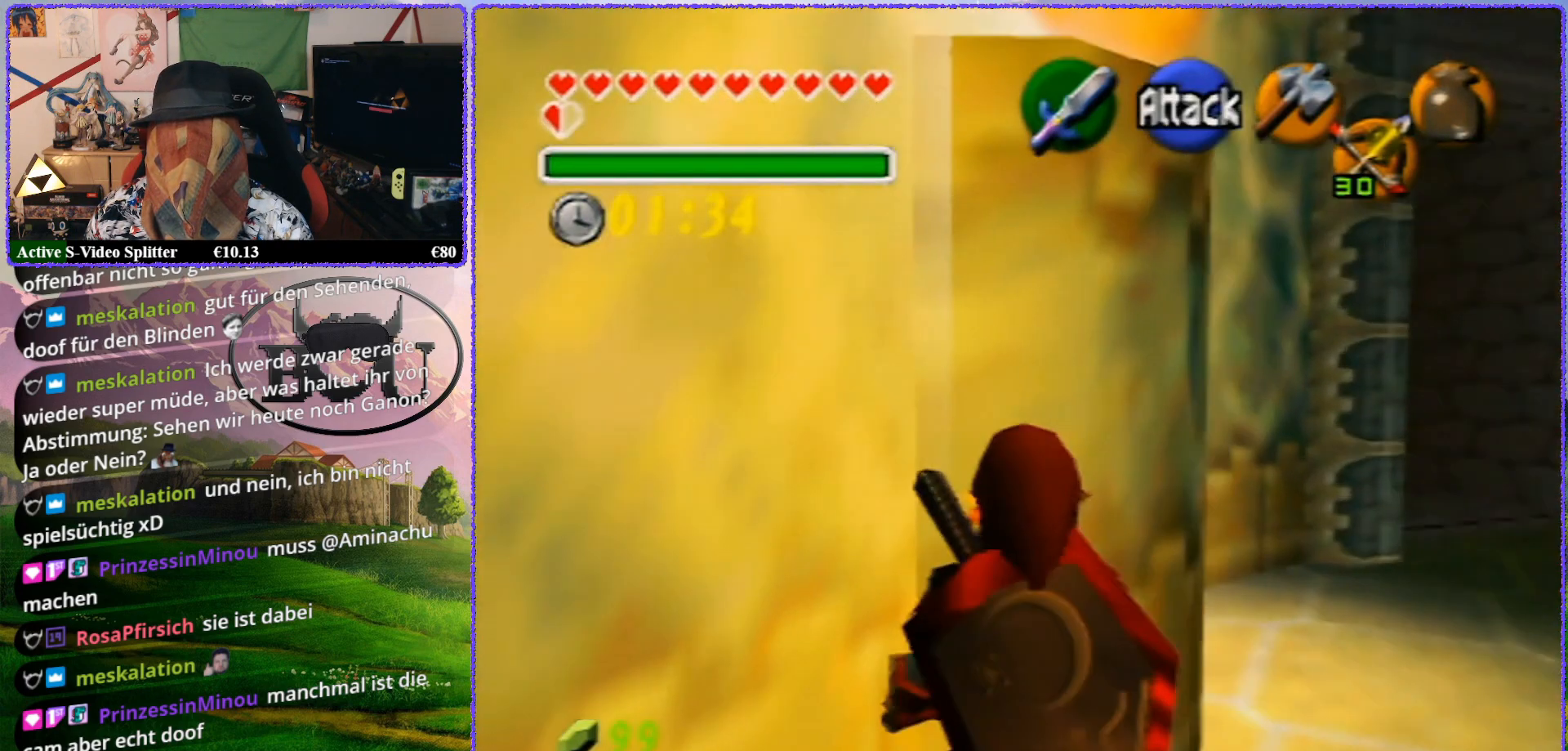
{"buttons": [], "left_stick": "up-right", "events": [[17, "left_stick", "up"], [133, "Z", "up"], [317, "left_stick", "up-right"]]}